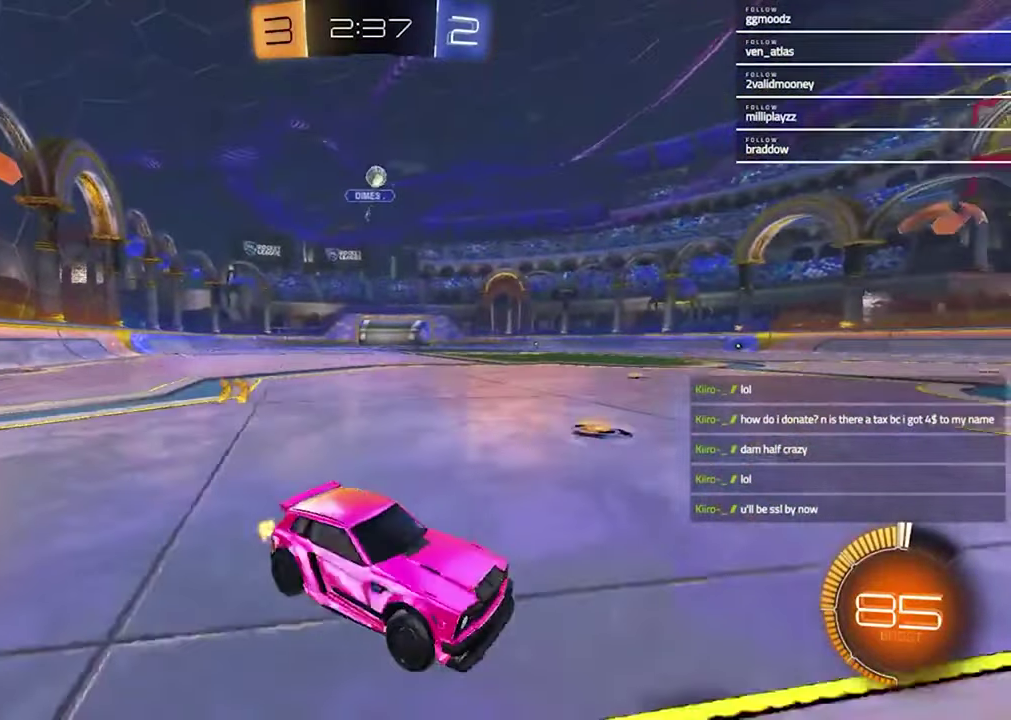
Gameplay with a controller (PlayStation layout); each line is a JSON object with the inputs held at the frame after it. "events" lists button and stick changes between this image and that frame as [ms after this image, input, new state], when the widget could be followed in between.
{"buttons": ["R2"], "left_stick": "center", "right_stick": "center", "events": [[400, "left_stick", "center"], [467, "R2", "down"]]}
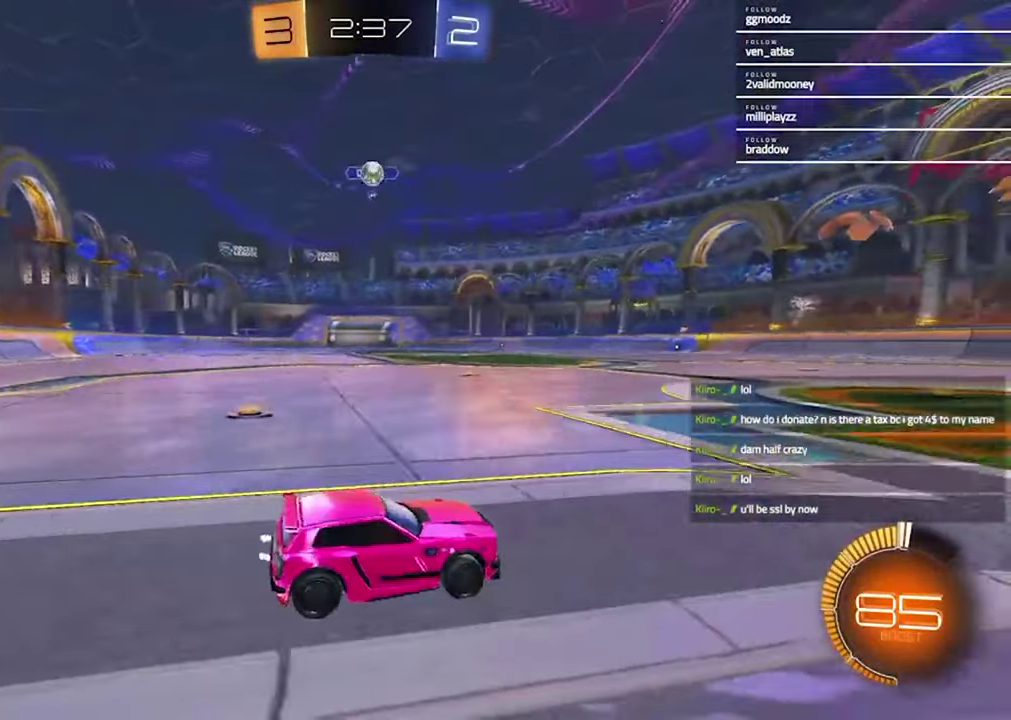
{"buttons": [], "left_stick": "right", "right_stick": "center", "events": [[300, "R2", "up"], [433, "left_stick", "right"]]}
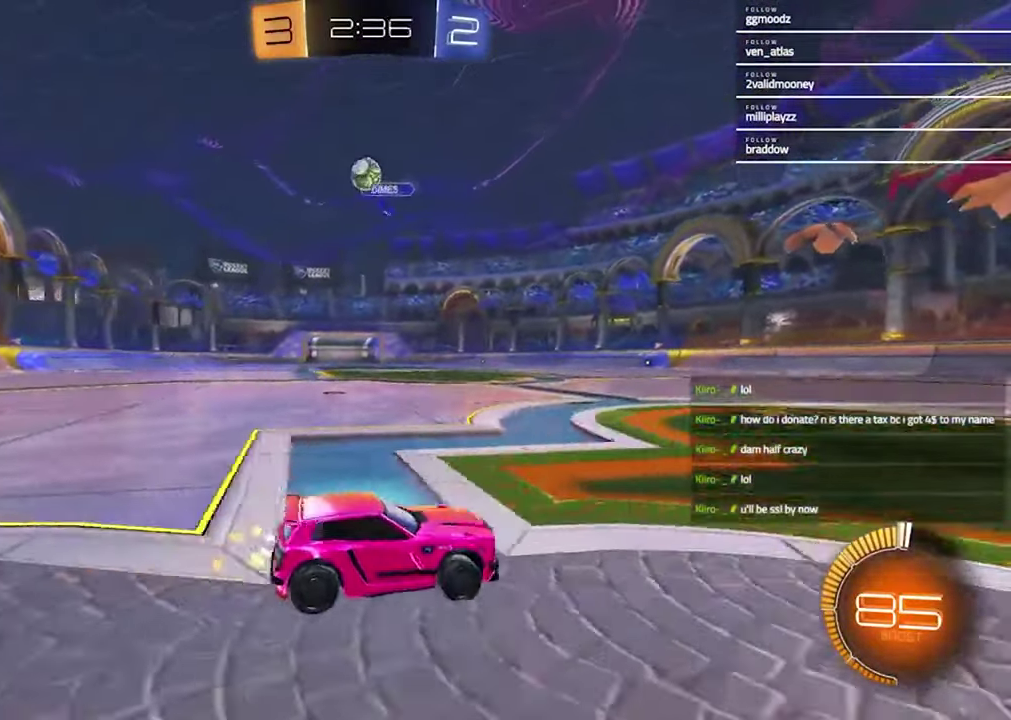
{"buttons": ["CROSS", "L2", "R2"], "left_stick": "left", "right_stick": "center", "events": [[33, "left_stick", "up-right"], [200, "left_stick", "left"], [467, "CROSS", "down"], [467, "L2", "down"], [500, "R2", "down"]]}
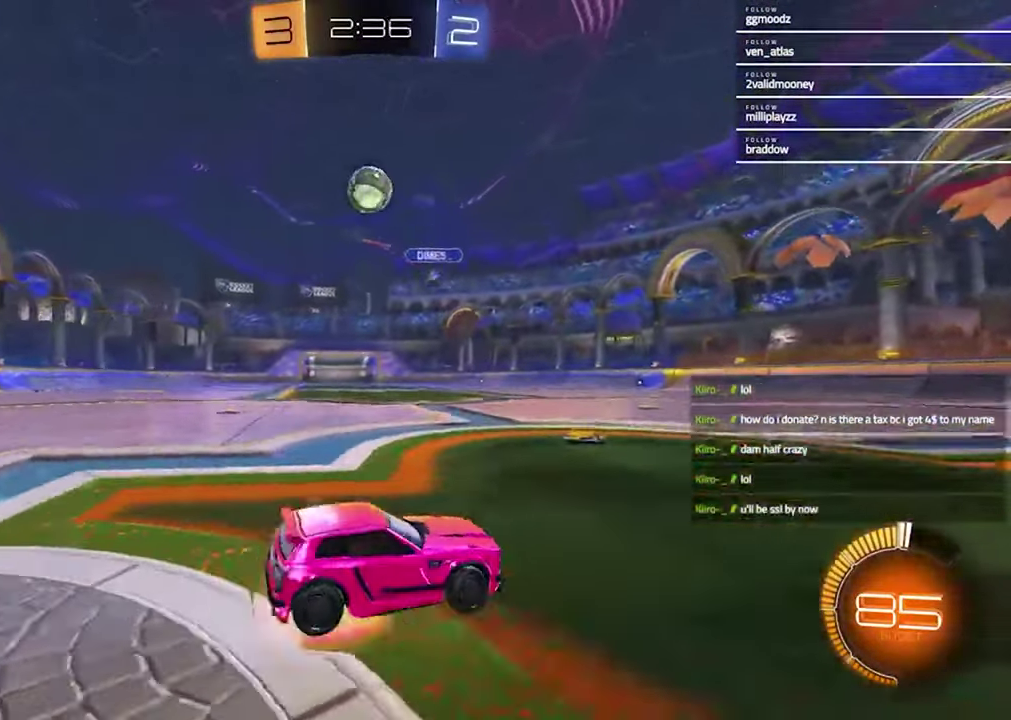
{"buttons": ["CROSS", "R1", "R2"], "left_stick": "up", "right_stick": "center", "events": [[33, "left_stick", "center"], [167, "left_stick", "down"], [200, "L2", "up"], [233, "CROSS", "up"], [233, "R1", "down"], [467, "CROSS", "down"], [467, "left_stick", "up"]]}
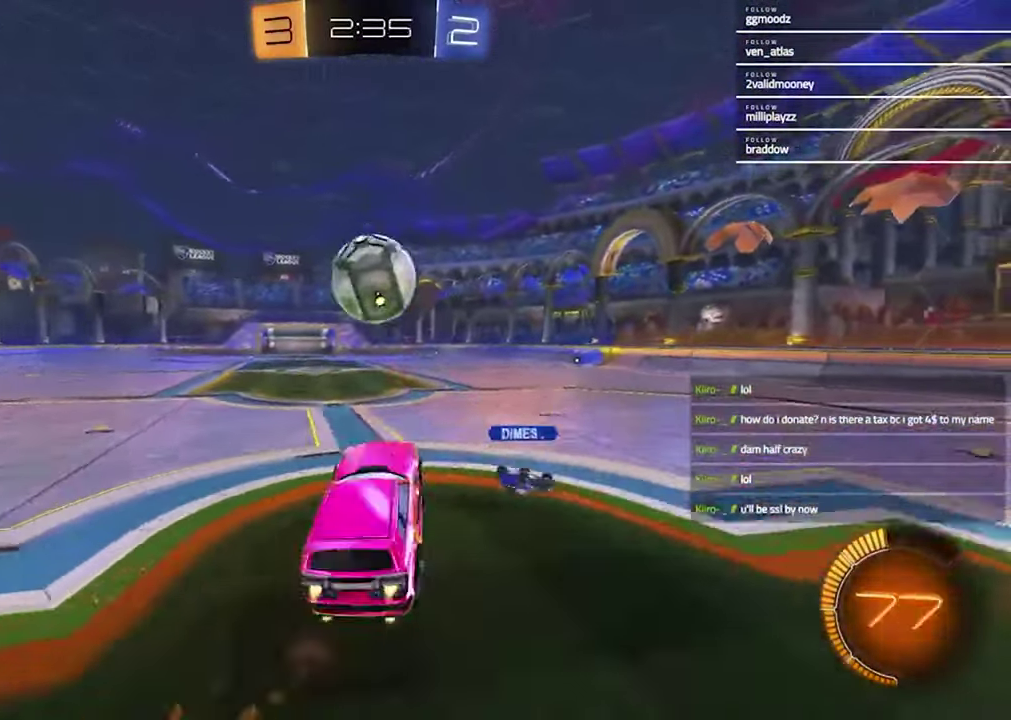
{"buttons": ["SQUARE", "R1", "R2"], "left_stick": "down-right", "right_stick": "center"}
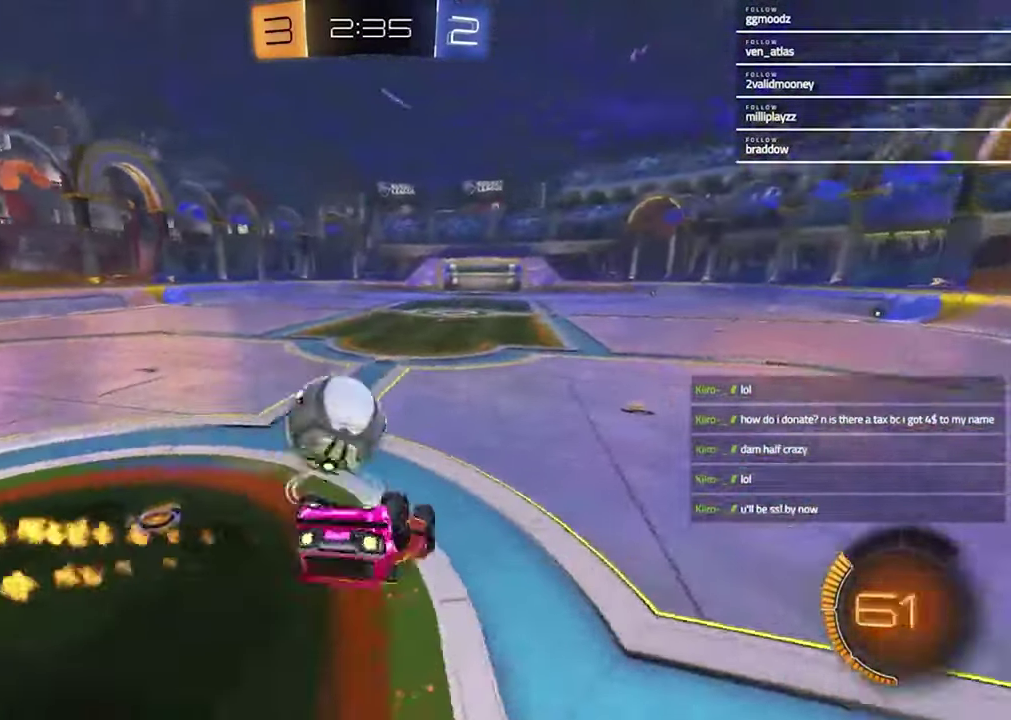
{"buttons": ["R2"], "left_stick": "center", "right_stick": "center", "events": [[67, "R2", "up"], [200, "R2", "down"], [433, "SQUARE", "up"], [433, "left_stick", "center"], [467, "R1", "up"]]}
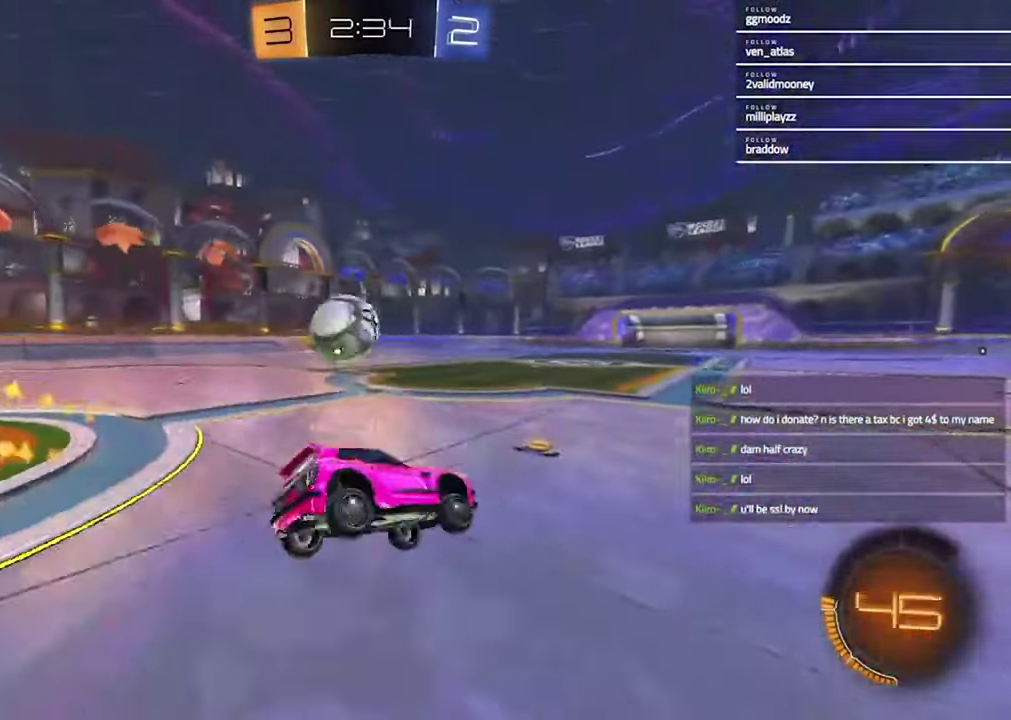
{"buttons": ["R2"], "left_stick": "center", "right_stick": "center", "events": [[233, "left_stick", "left"], [467, "left_stick", "center"]]}
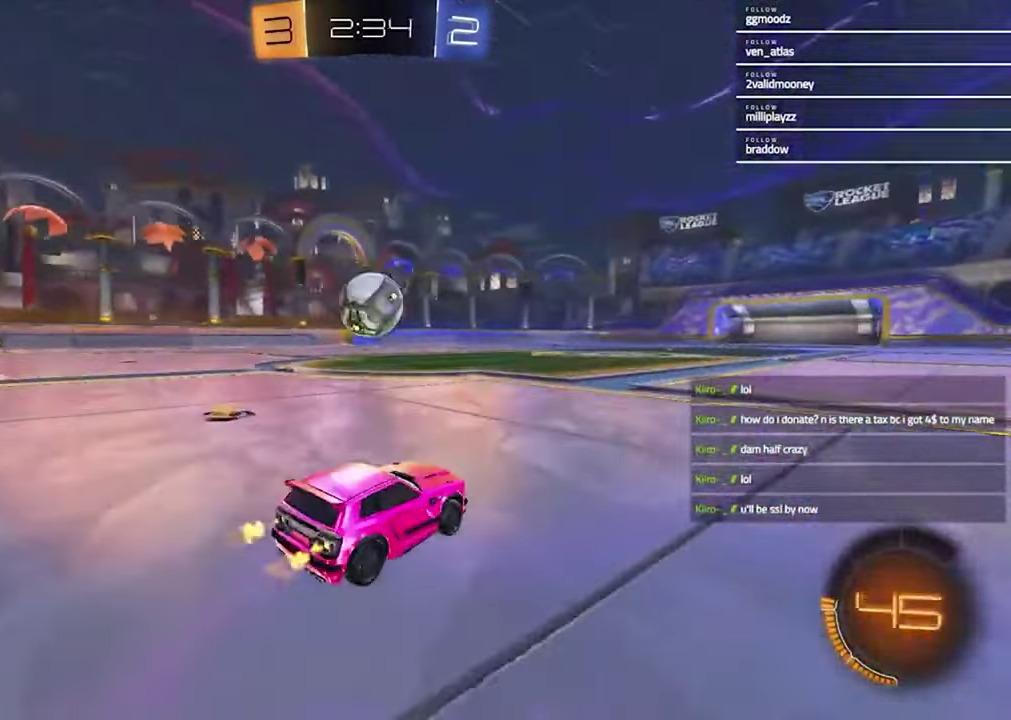
{"buttons": [], "left_stick": "center", "right_stick": "center", "events": [[333, "R2", "up"]]}
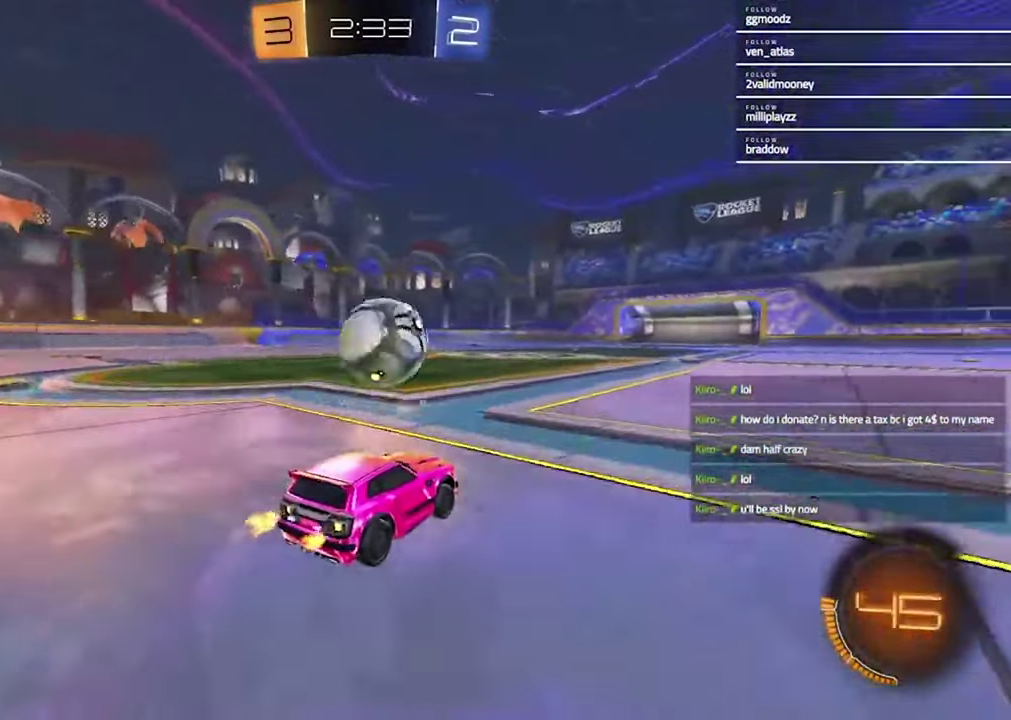
{"buttons": ["R1", "R2"], "left_stick": "center", "right_stick": "center", "events": [[33, "R2", "down"], [467, "R1", "down"]]}
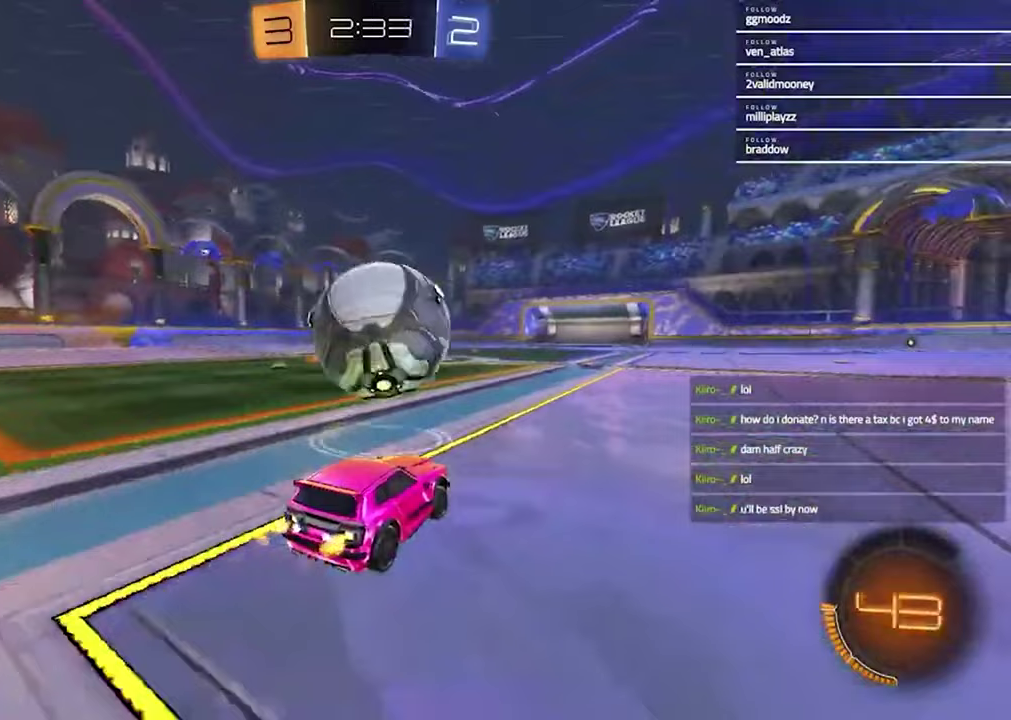
{"buttons": ["R1", "R2"], "left_stick": "center", "right_stick": "center", "events": [[100, "left_stick", "up-right"], [167, "left_stick", "center"]]}
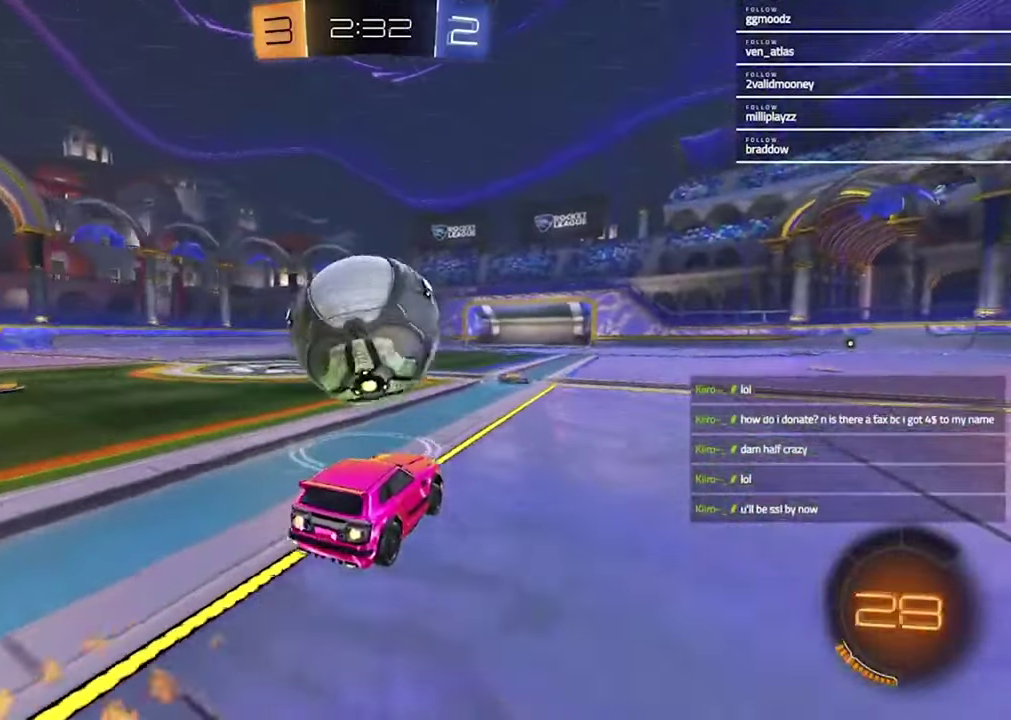
{"buttons": ["R2"], "left_stick": "center", "right_stick": "center", "events": [[167, "R1", "up"], [367, "R2", "up"], [500, "R2", "down"]]}
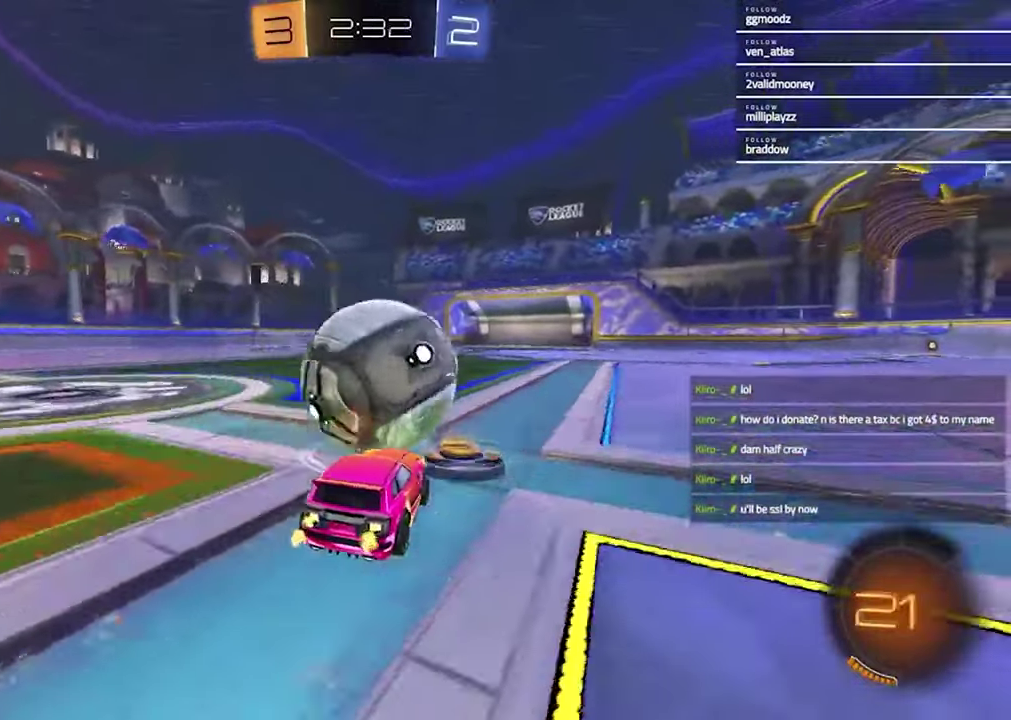
{"buttons": ["R2"], "left_stick": "center", "right_stick": "center", "events": []}
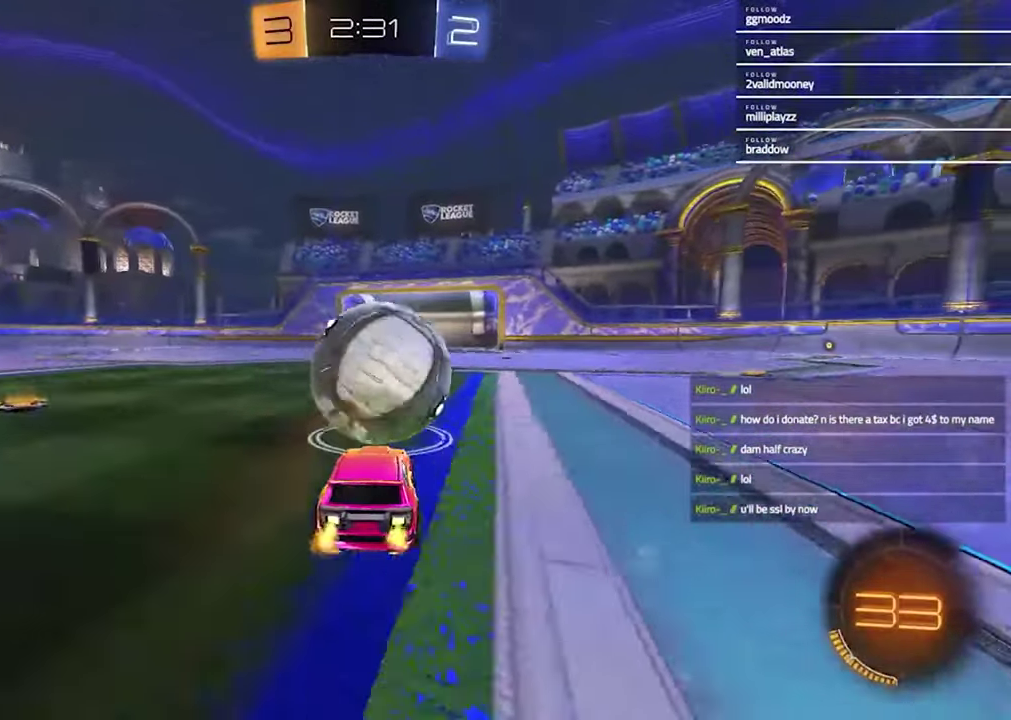
{"buttons": ["R2"], "left_stick": "center", "right_stick": "center", "events": [[167, "R1", "down"], [400, "R1", "up"]]}
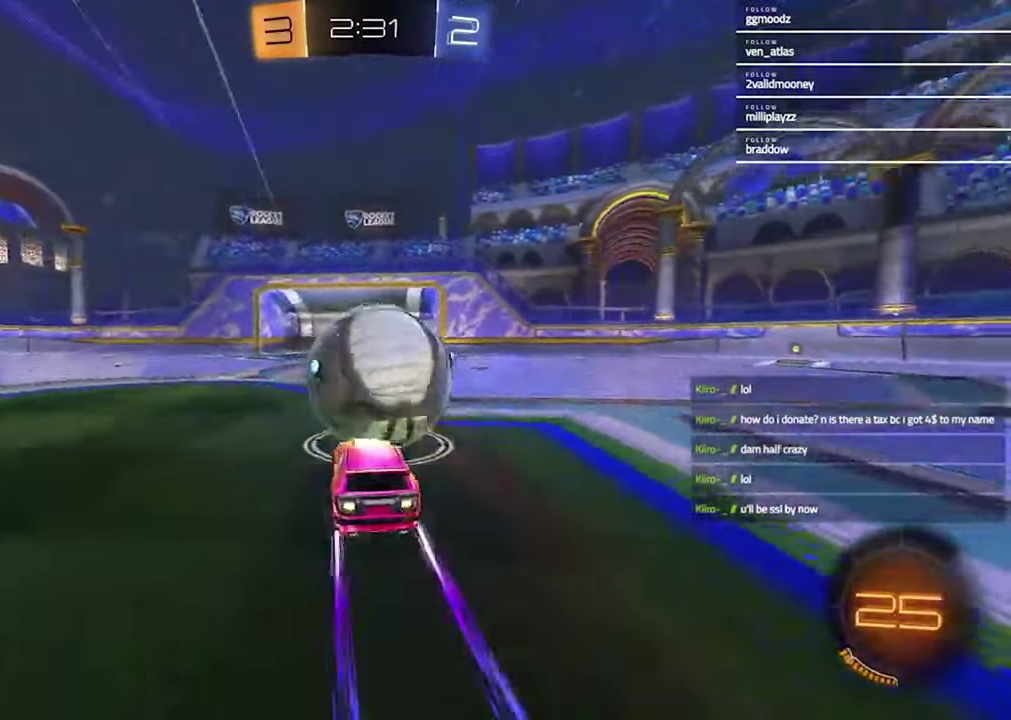
{"buttons": ["R2"], "left_stick": "left", "right_stick": "center", "events": [[467, "left_stick", "left"]]}
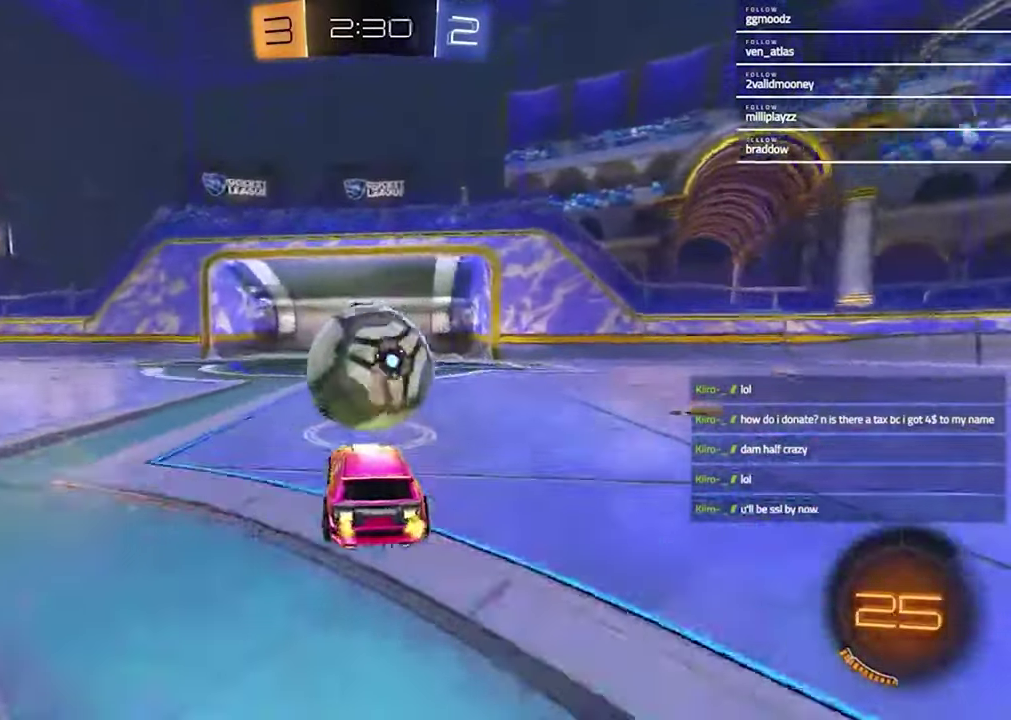
{"buttons": ["CROSS", "R2"], "left_stick": "up-left", "right_stick": "center", "events": [[100, "R1", "down"], [400, "R1", "up"], [467, "CROSS", "down"], [467, "left_stick", "up-left"]]}
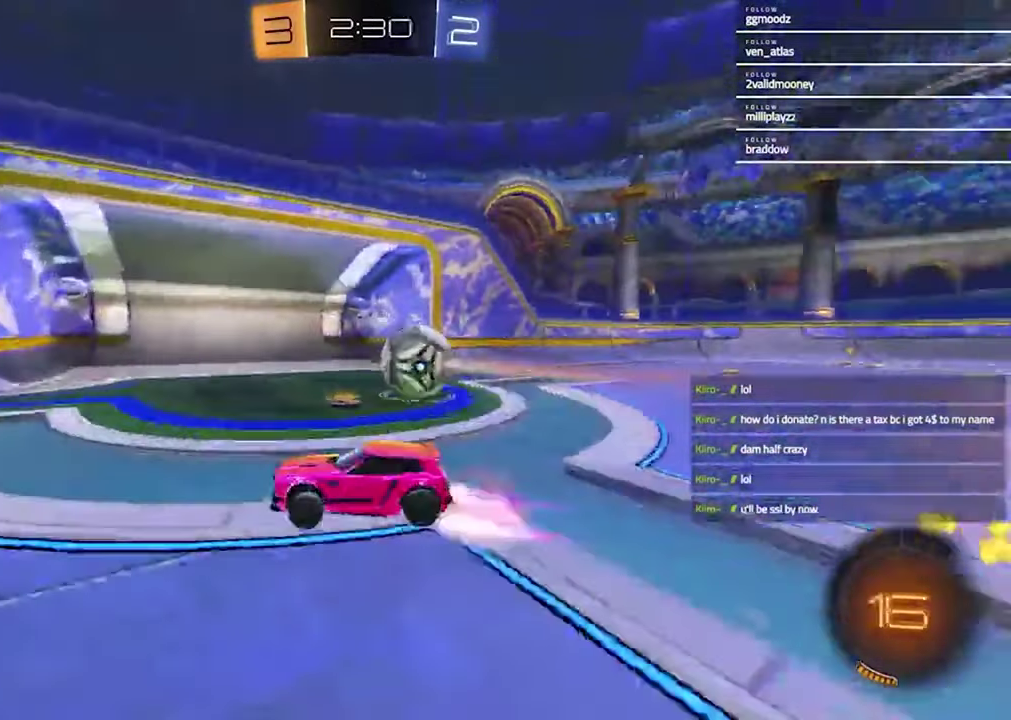
{"buttons": [], "left_stick": "down-right", "right_stick": "center"}
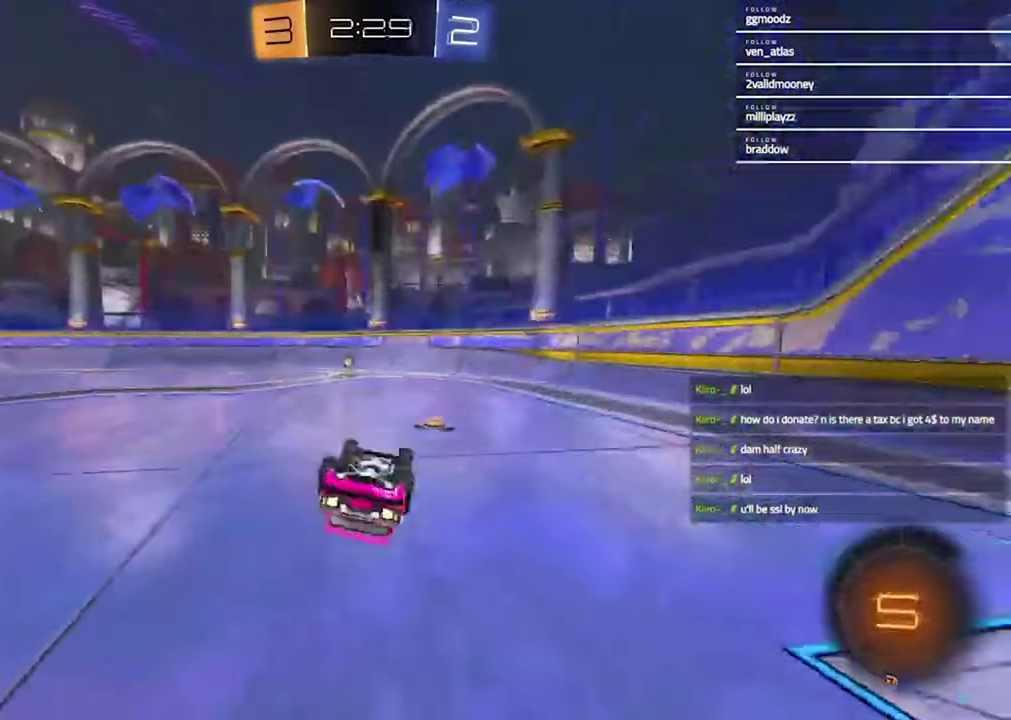
{"buttons": [], "left_stick": "left", "right_stick": "center"}
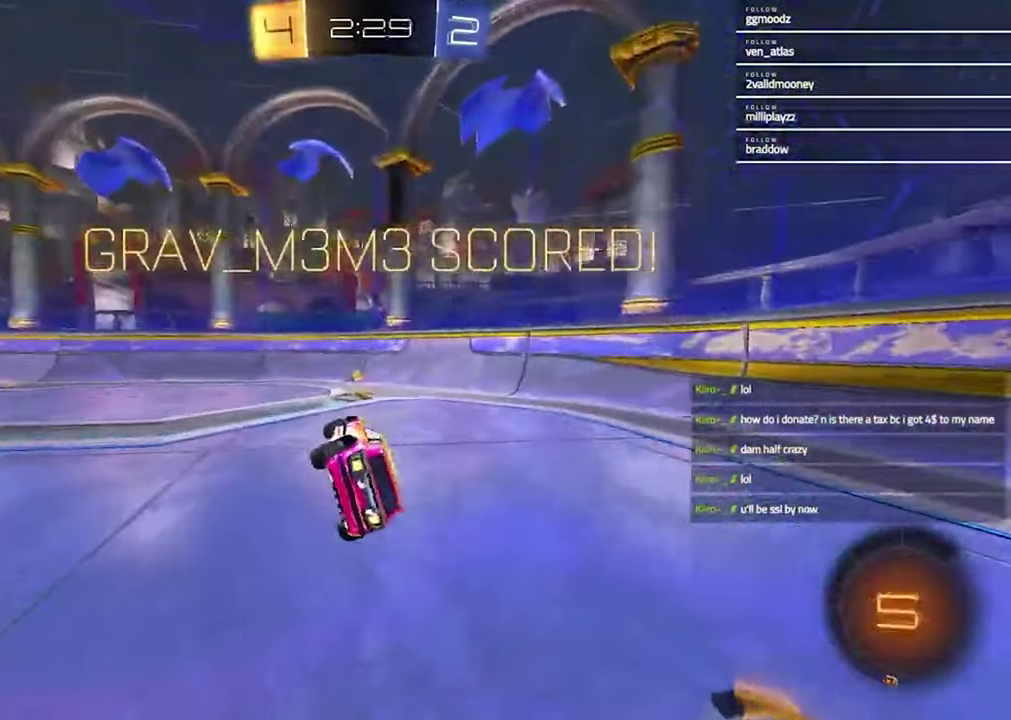
{"buttons": [], "left_stick": "center", "right_stick": "center", "events": [[467, "left_stick", "center"]]}
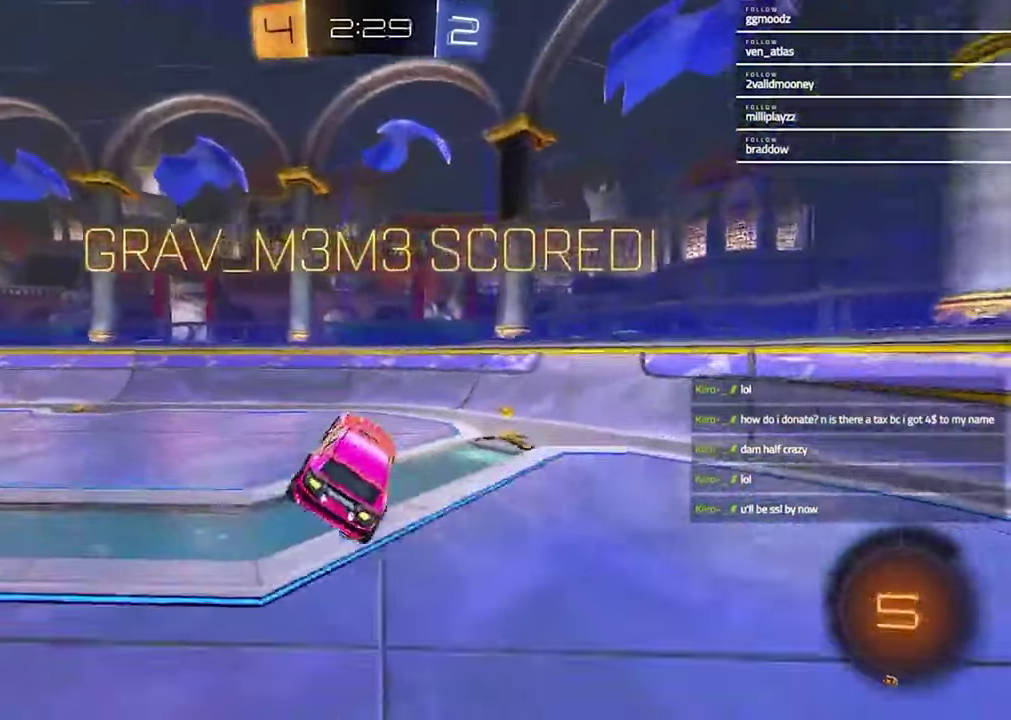
{"buttons": ["R2"], "left_stick": "center", "right_stick": "center", "events": [[267, "left_stick", "left"], [300, "L1", "down"], [400, "L1", "up"], [400, "left_stick", "center"], [433, "R2", "down"]]}
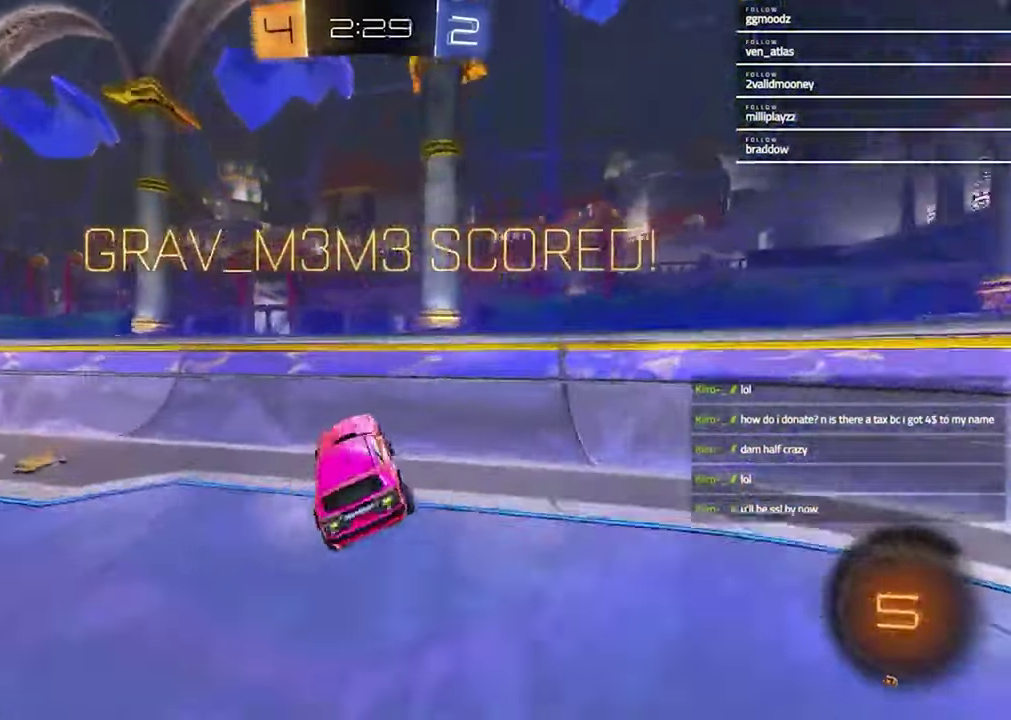
{"buttons": ["R2"], "left_stick": "left", "right_stick": "center", "events": [[200, "left_stick", "left"]]}
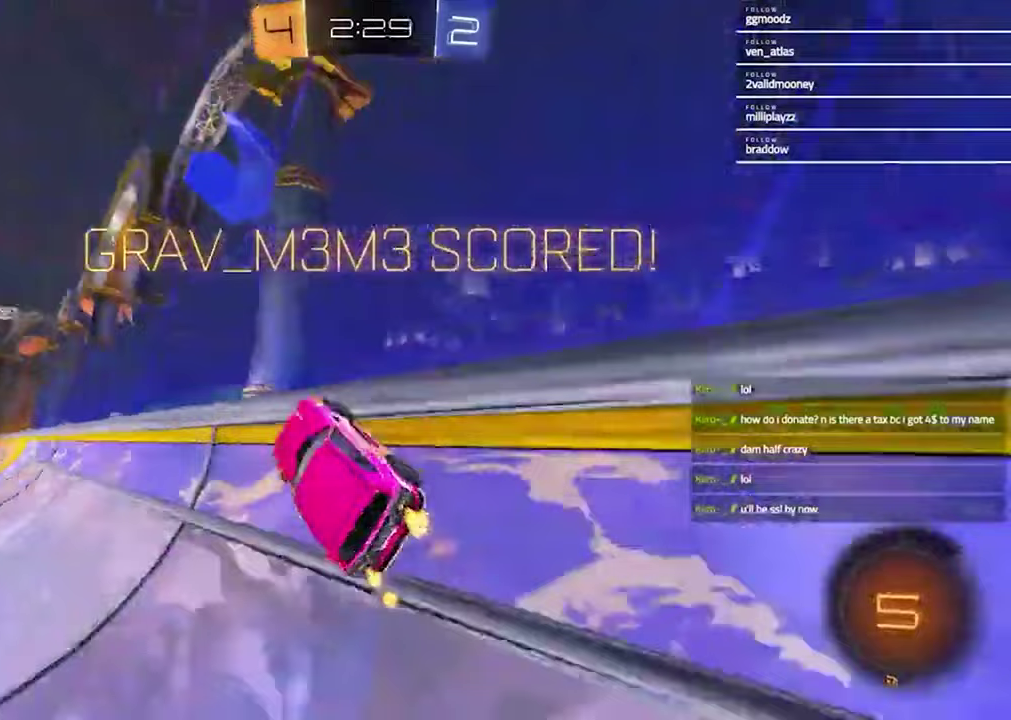
{"buttons": ["CROSS", "L1", "R1", "R2"], "left_stick": "down-right", "right_stick": "center", "events": [[133, "R1", "down"], [400, "left_stick", "center"], [433, "CROSS", "down"], [467, "L1", "down"], [467, "left_stick", "down-right"]]}
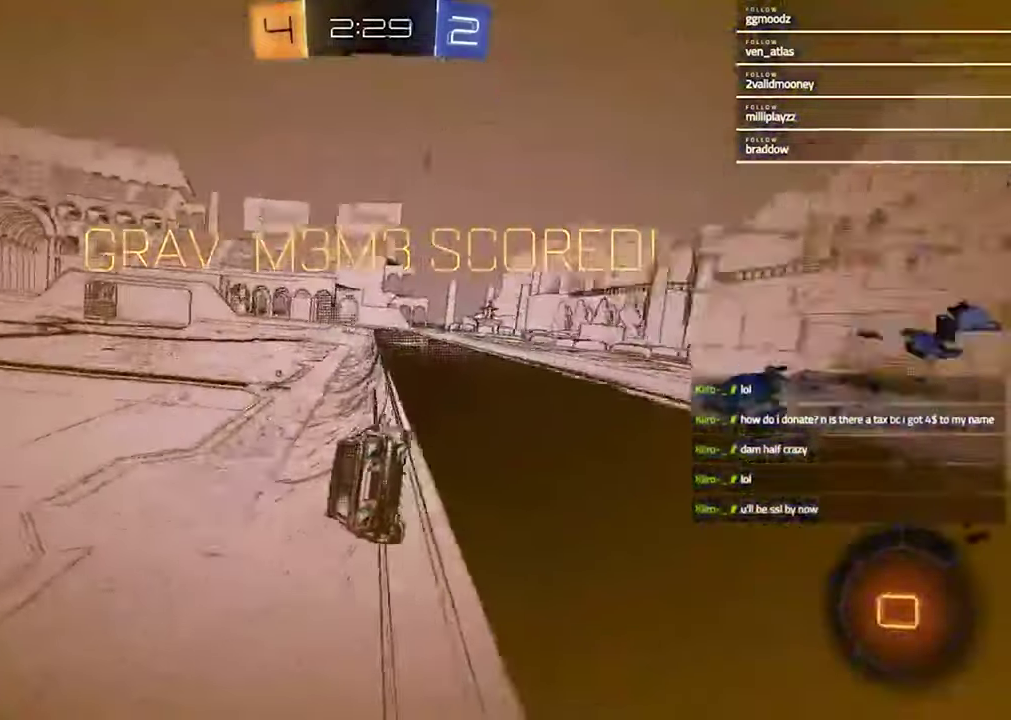
{"buttons": ["CROSS", "R2"], "left_stick": "up", "right_stick": "center", "events": [[67, "R1", "up"], [67, "left_stick", "up-left"], [133, "CROSS", "up"], [133, "R2", "up"], [233, "L1", "up"], [233, "R2", "down"], [367, "left_stick", "up"], [433, "CROSS", "down"]]}
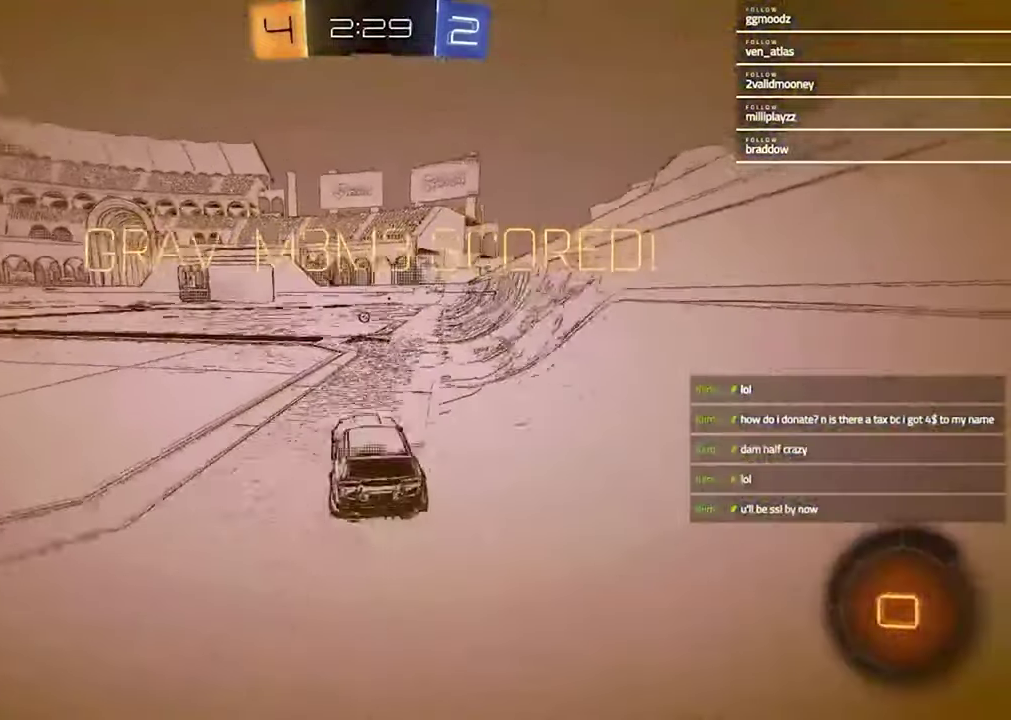
{"buttons": [], "left_stick": "center", "right_stick": "center", "events": [[33, "CROSS", "up"], [133, "left_stick", "center"], [300, "R2", "up"], [367, "left_stick", "up-right"], [467, "left_stick", "center"]]}
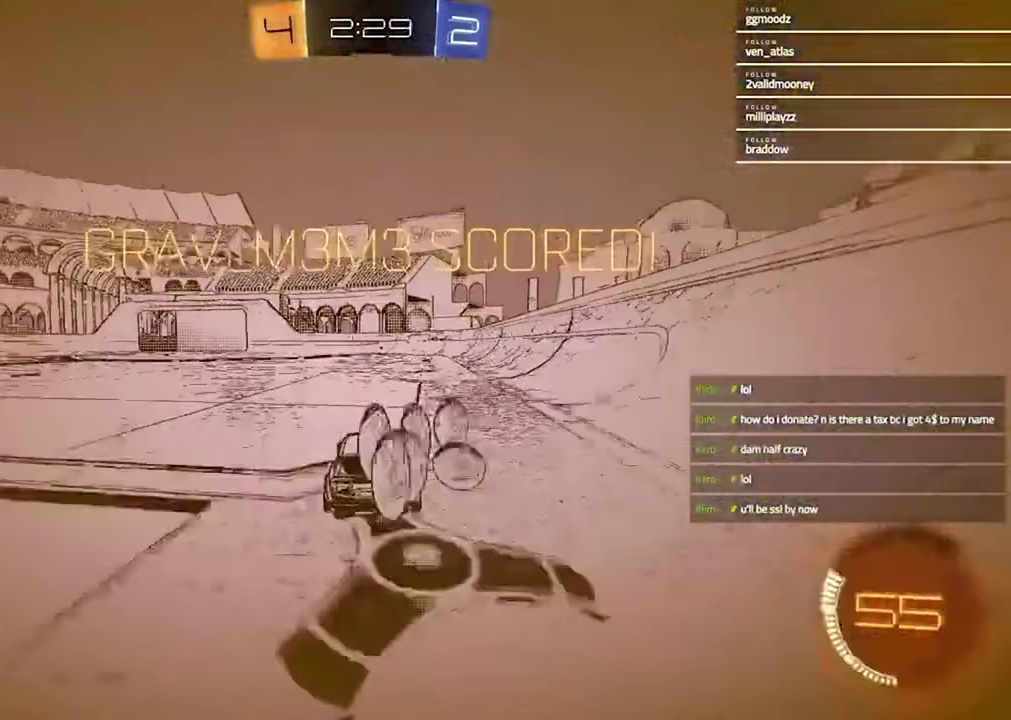
{"buttons": ["CROSS"], "left_stick": "center", "right_stick": "center", "events": [[267, "R1", "down"], [400, "R1", "up"], [467, "CROSS", "down"]]}
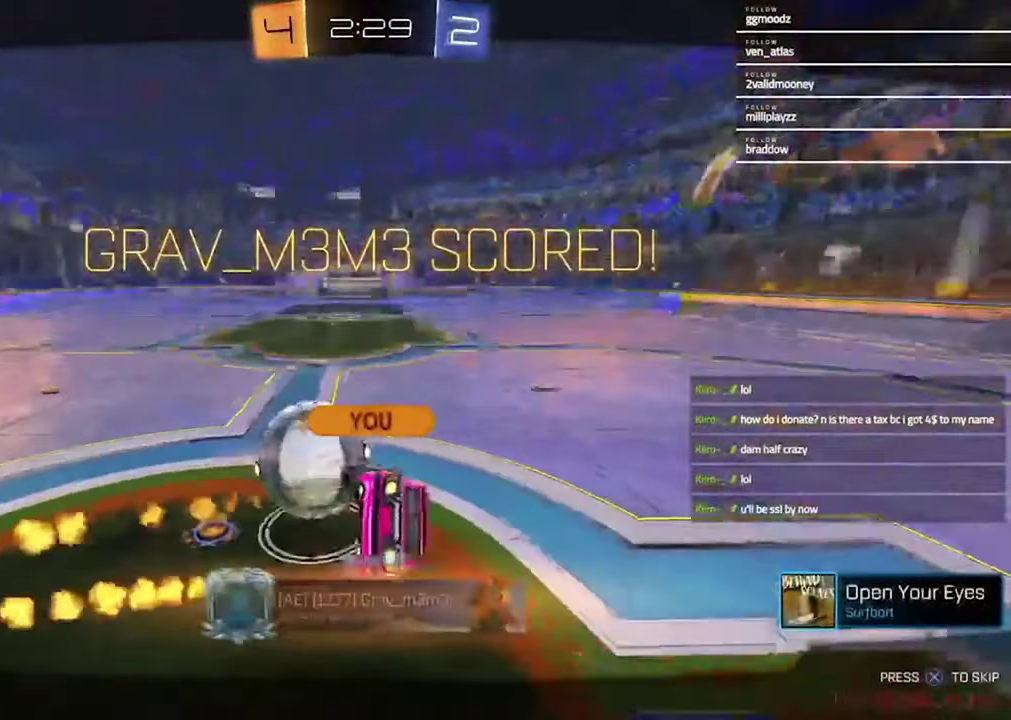
{"buttons": [], "left_stick": "center", "right_stick": "center", "events": [[100, "CROSS", "up"]]}
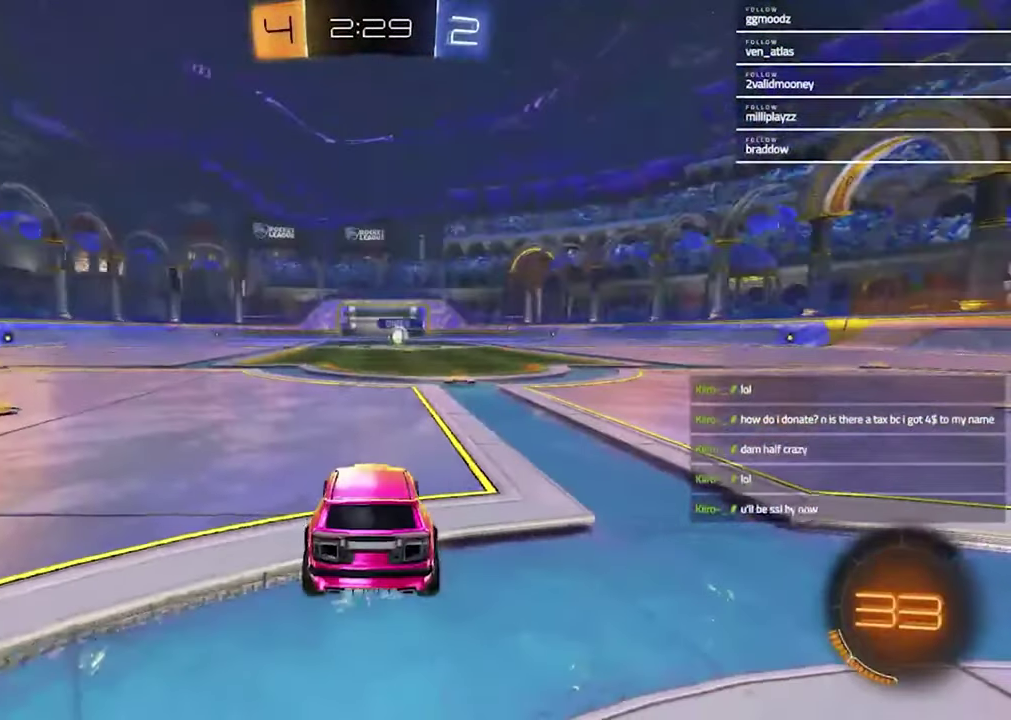
{"buttons": [], "left_stick": "center", "right_stick": "center", "events": []}
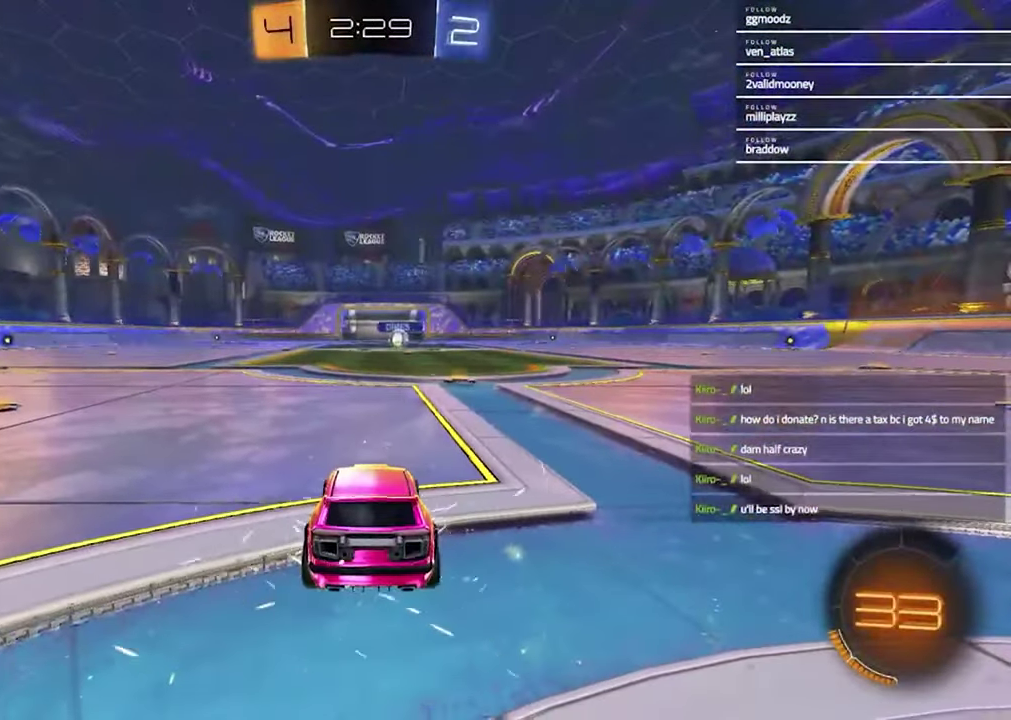
{"buttons": [], "left_stick": "center", "right_stick": "center", "events": []}
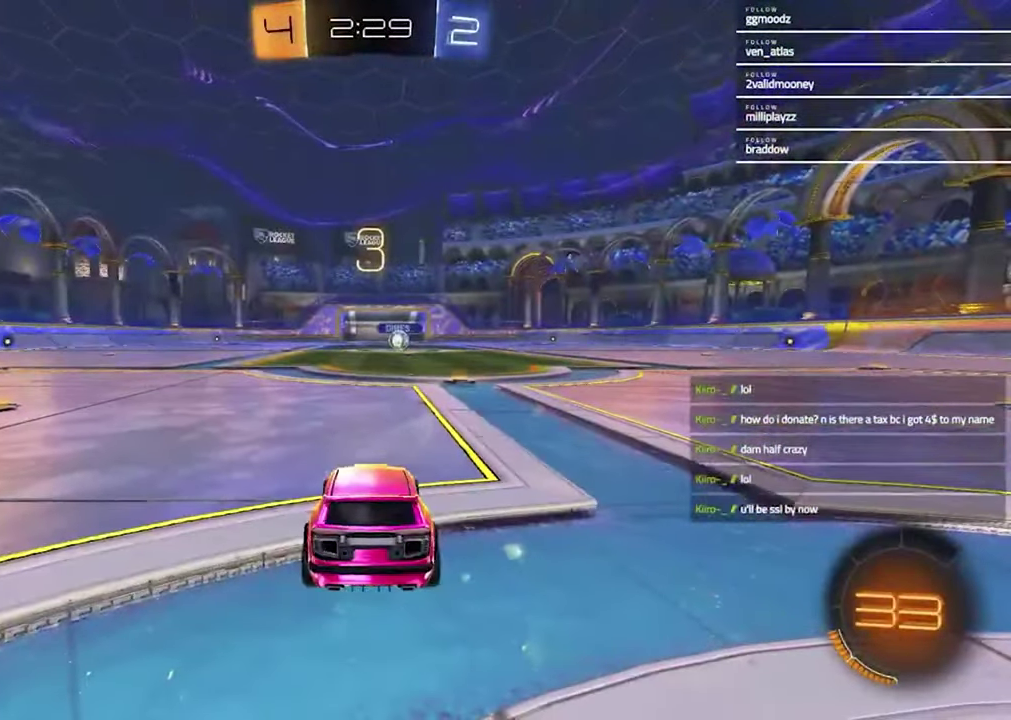
{"buttons": [], "left_stick": "right", "right_stick": "center", "events": [[67, "TRIANGLE", "down"], [67, "left_stick", "left"], [167, "TRIANGLE", "up"], [200, "left_stick", "right"], [333, "left_stick", "left"], [500, "left_stick", "right"]]}
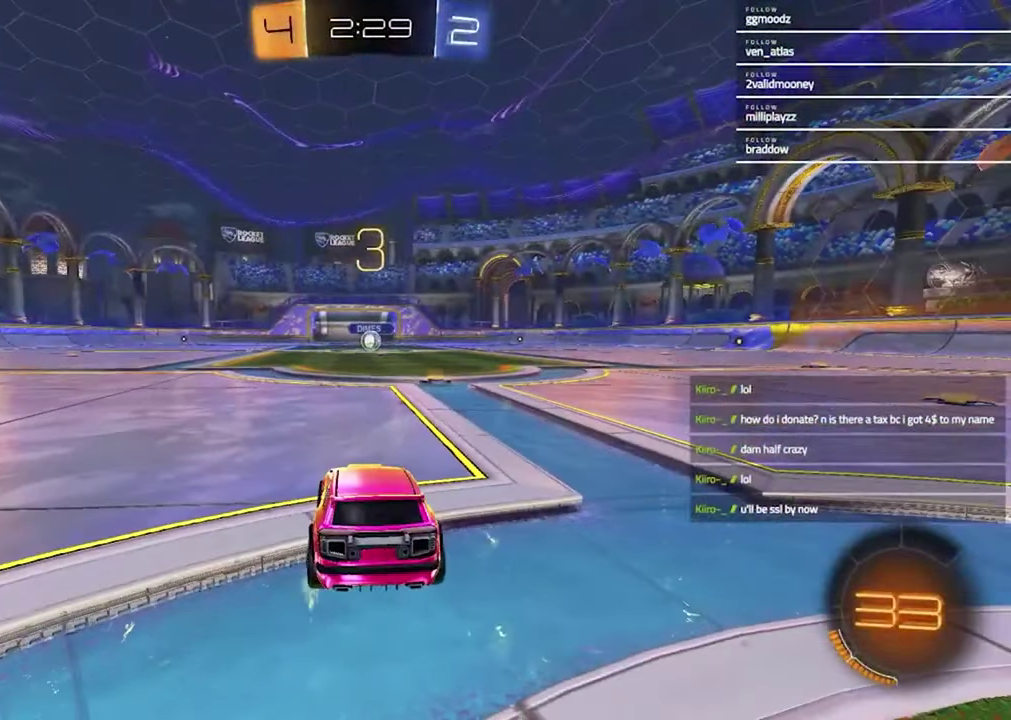
{"buttons": [], "left_stick": "left", "right_stick": "center", "events": [[133, "left_stick", "left"], [267, "left_stick", "right"], [300, "TRIANGLE", "down"], [367, "left_stick", "center"], [400, "TRIANGLE", "up"], [433, "left_stick", "left"]]}
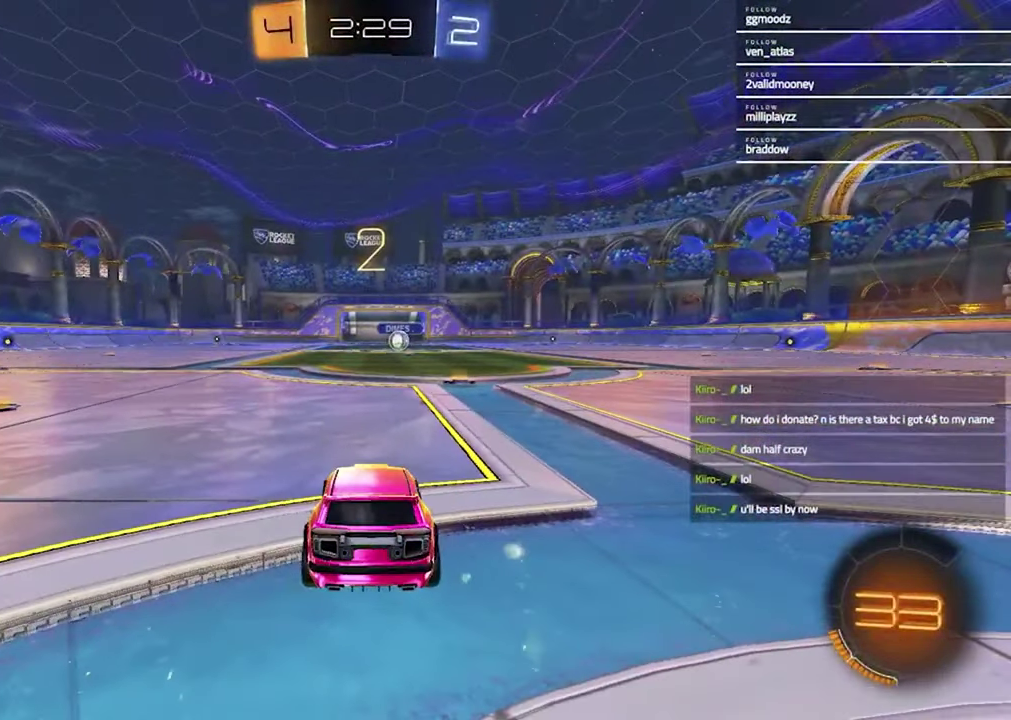
{"buttons": [], "left_stick": "left", "right_stick": "center", "events": [[67, "left_stick", "right"], [167, "left_stick", "left"], [317, "left_stick", "up-right"], [467, "left_stick", "left"]]}
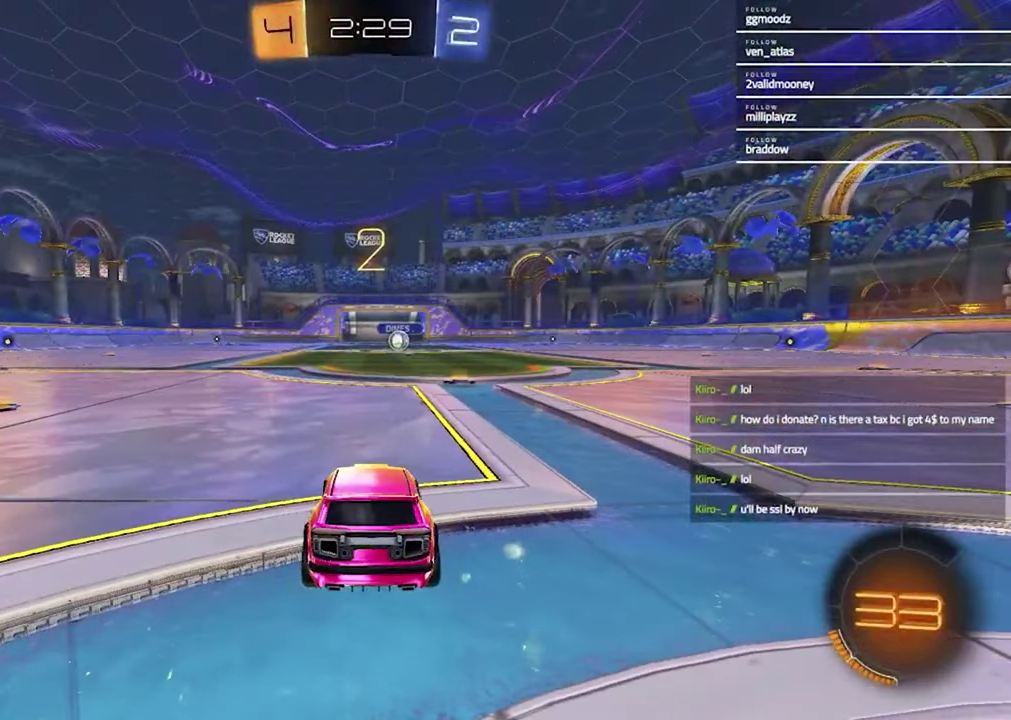
{"buttons": [], "left_stick": "center", "right_stick": "center", "events": [[100, "left_stick", "right"], [233, "left_stick", "center"]]}